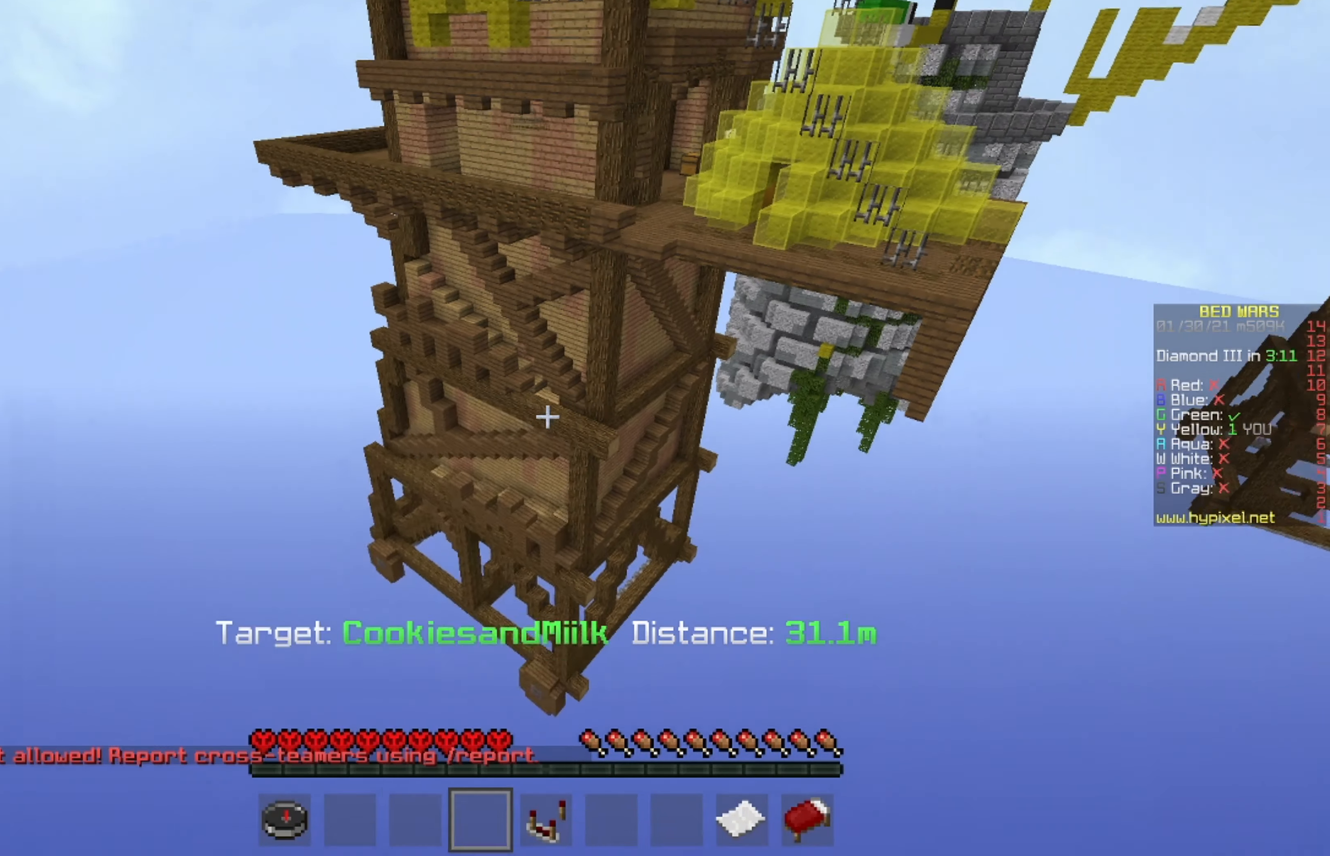
Gameplay with keyboard and mouse; each line is a JSON object with the keys and mouse buttons held at the frame after it. "events" lists presses ("down") and releases ("up") of "a", "d", "s", "w", "mouse_left" and "mouse_right" between this image and that frame as [ms after this image, input, new state], when the widget could be followed in between. "mouse_left", "mouse_right" = the "left", "right" buttons of the "mouse" list. No other keys are recorded. Fast repeated clicks can show as one long hold. Mouse movement is not recorded.
{"keys": ["w"], "mouse": [], "events": [[125, "w", "down"]]}
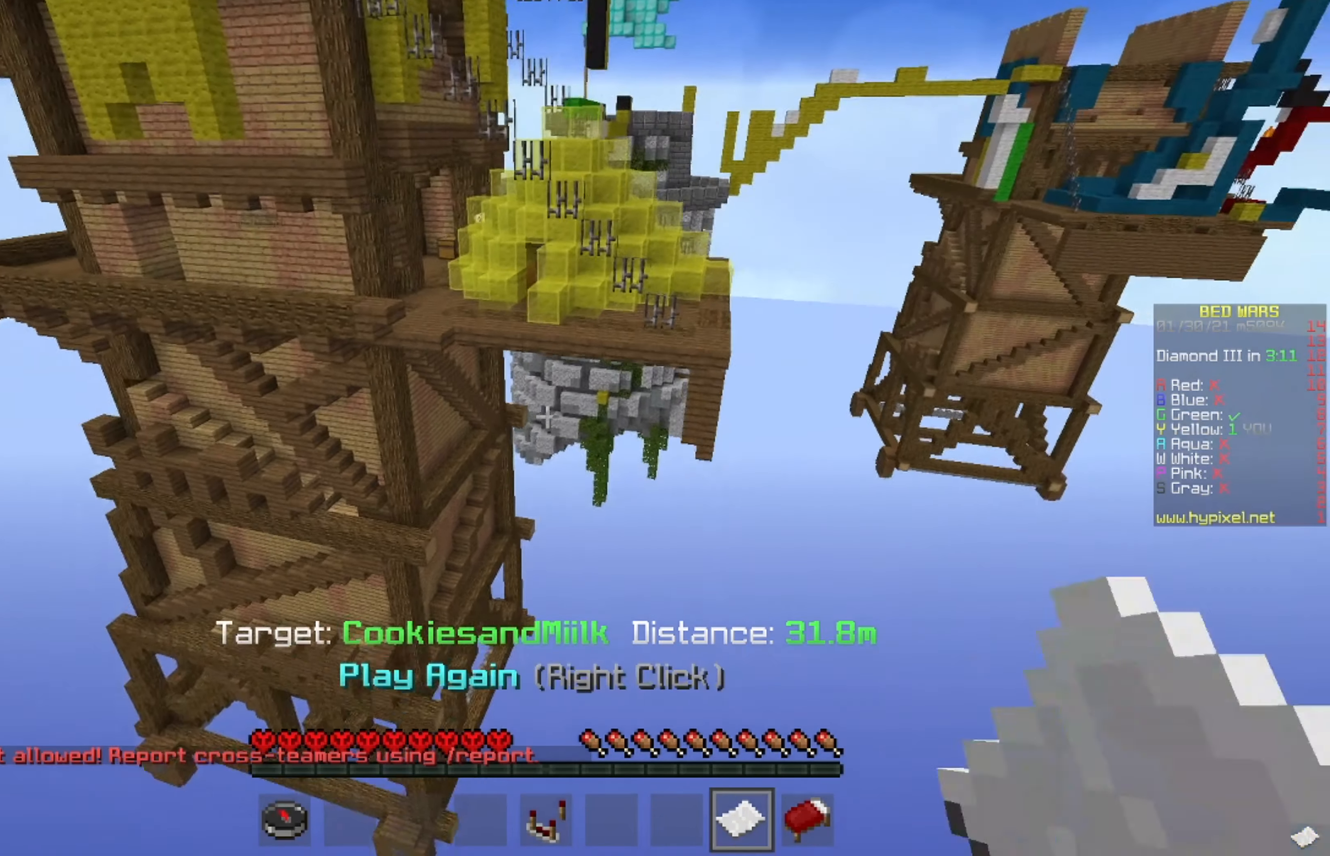
{"keys": ["w"], "mouse": [], "events": []}
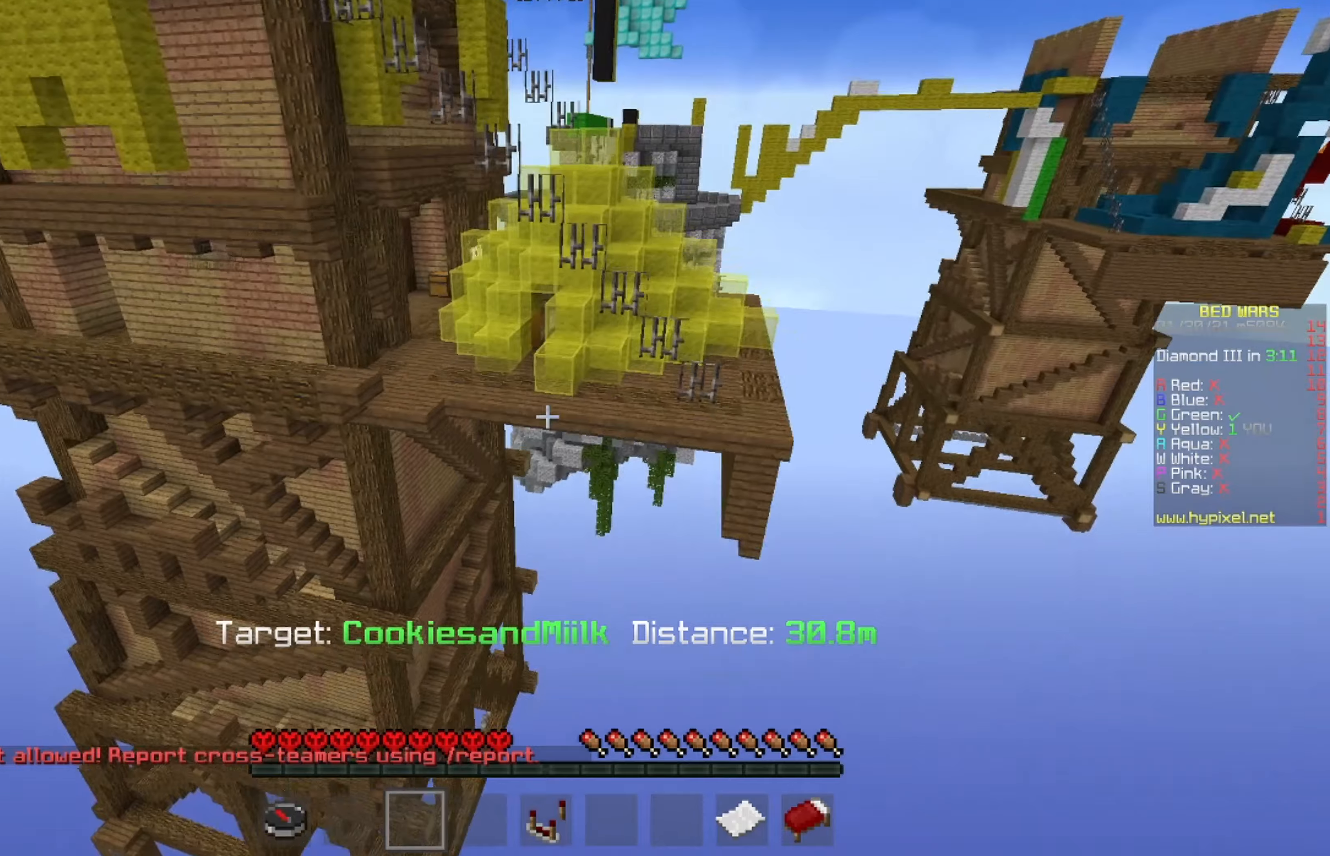
{"keys": ["w"], "mouse": [], "events": []}
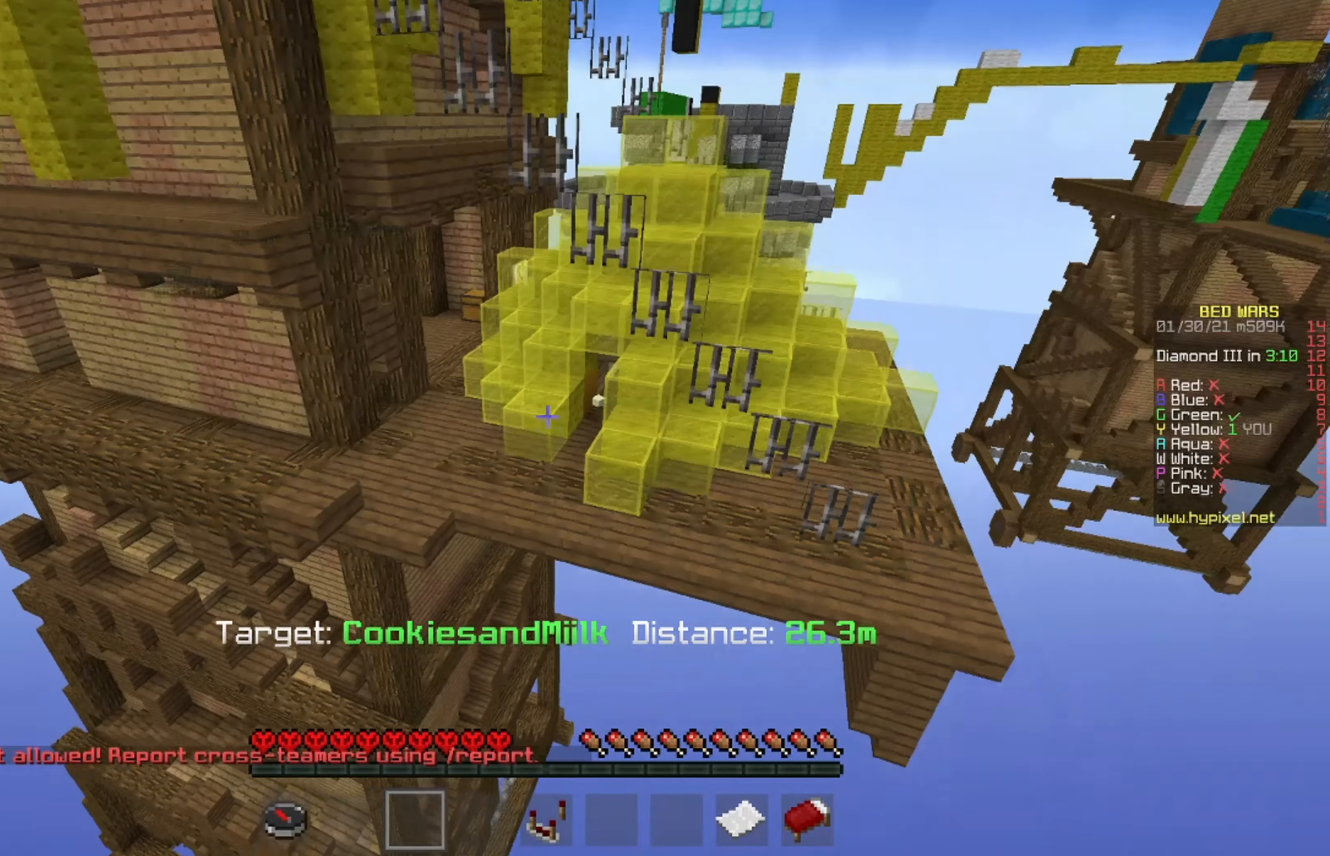
{"keys": ["w"], "mouse": [], "events": []}
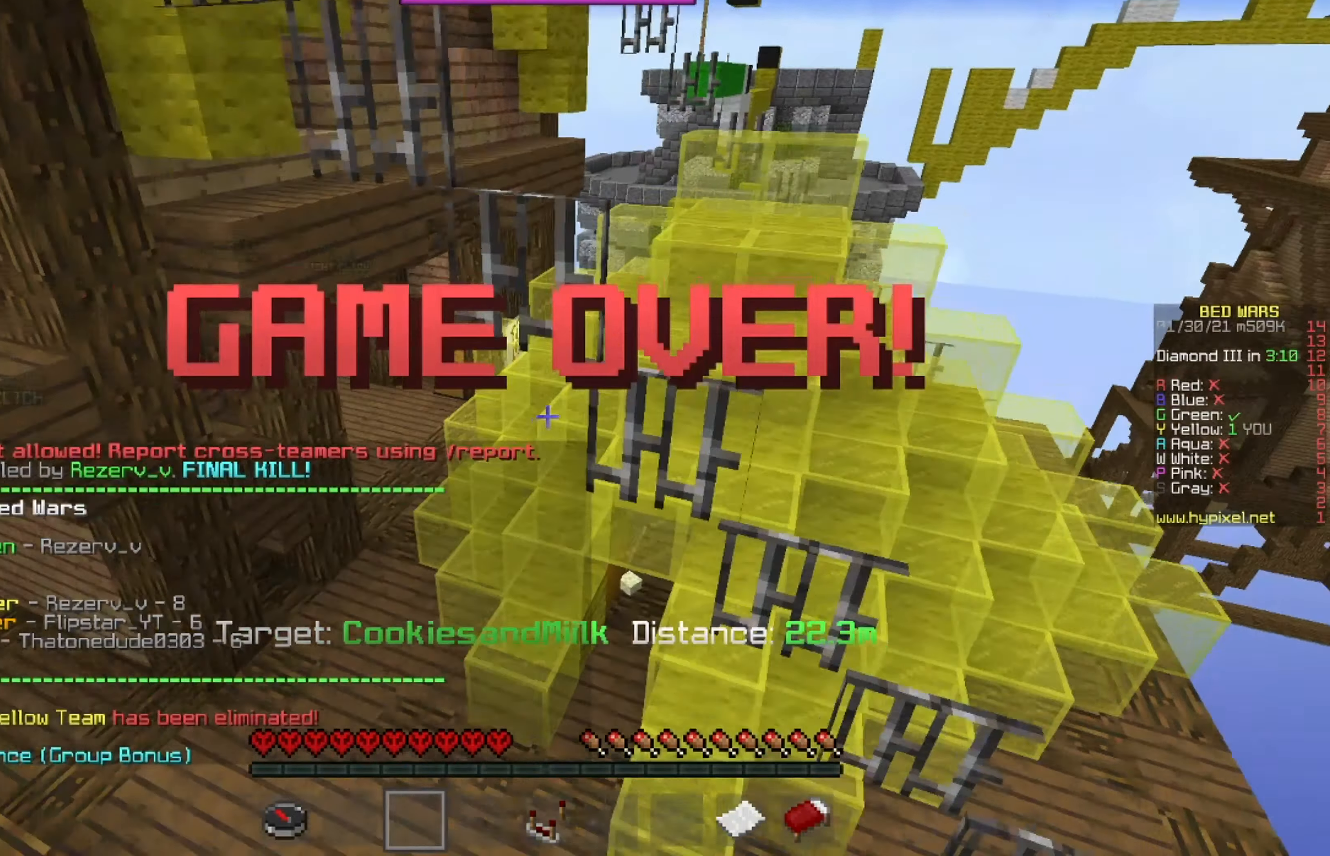
{"keys": ["a", "w"], "mouse": [], "events": [[459, "a", "down"]]}
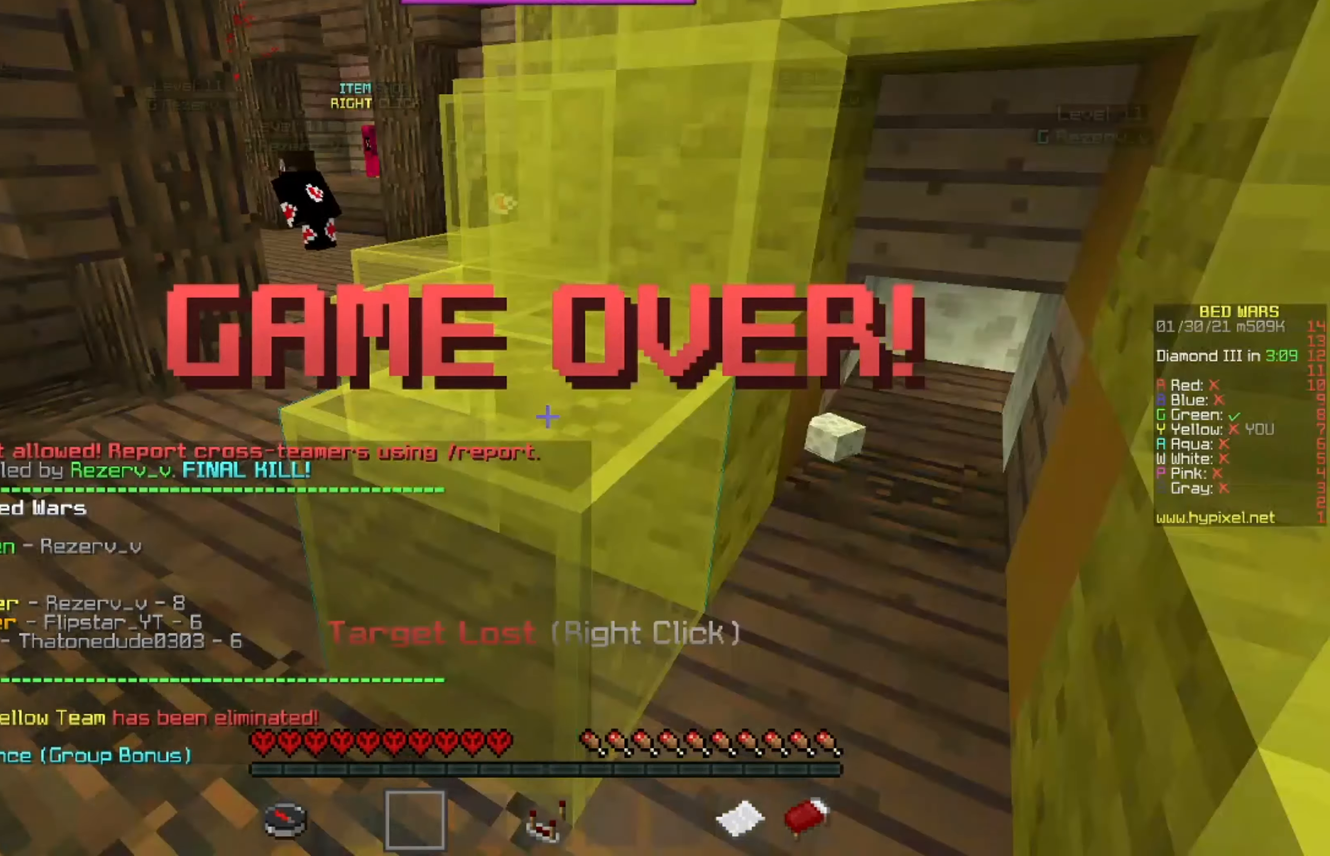
{"keys": ["a", "w"], "mouse": [], "events": [[417, "w", "up"], [459, "w", "down"]]}
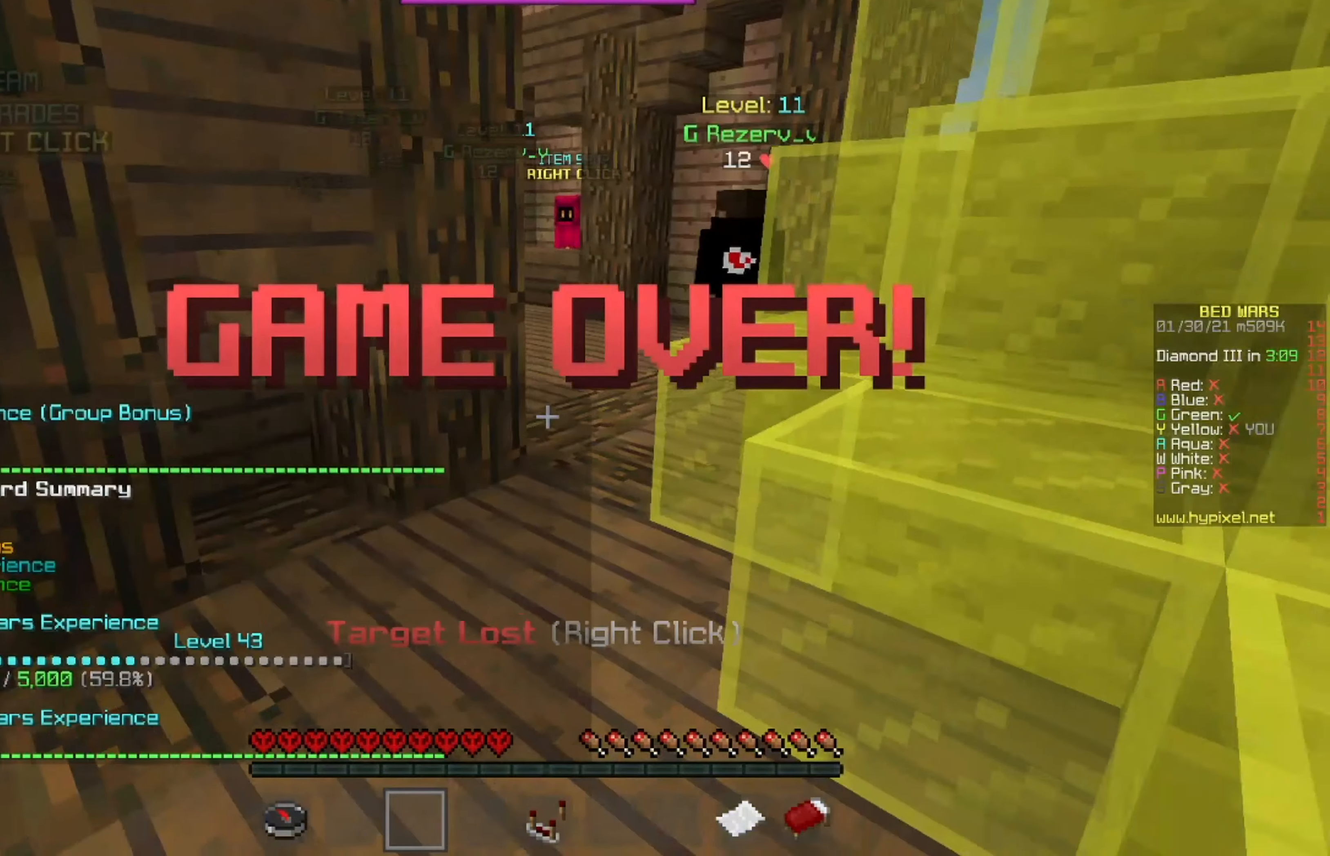
{"keys": ["w"], "mouse": [], "events": [[42, "a", "up"], [126, "w", "up"], [167, "w", "down"]]}
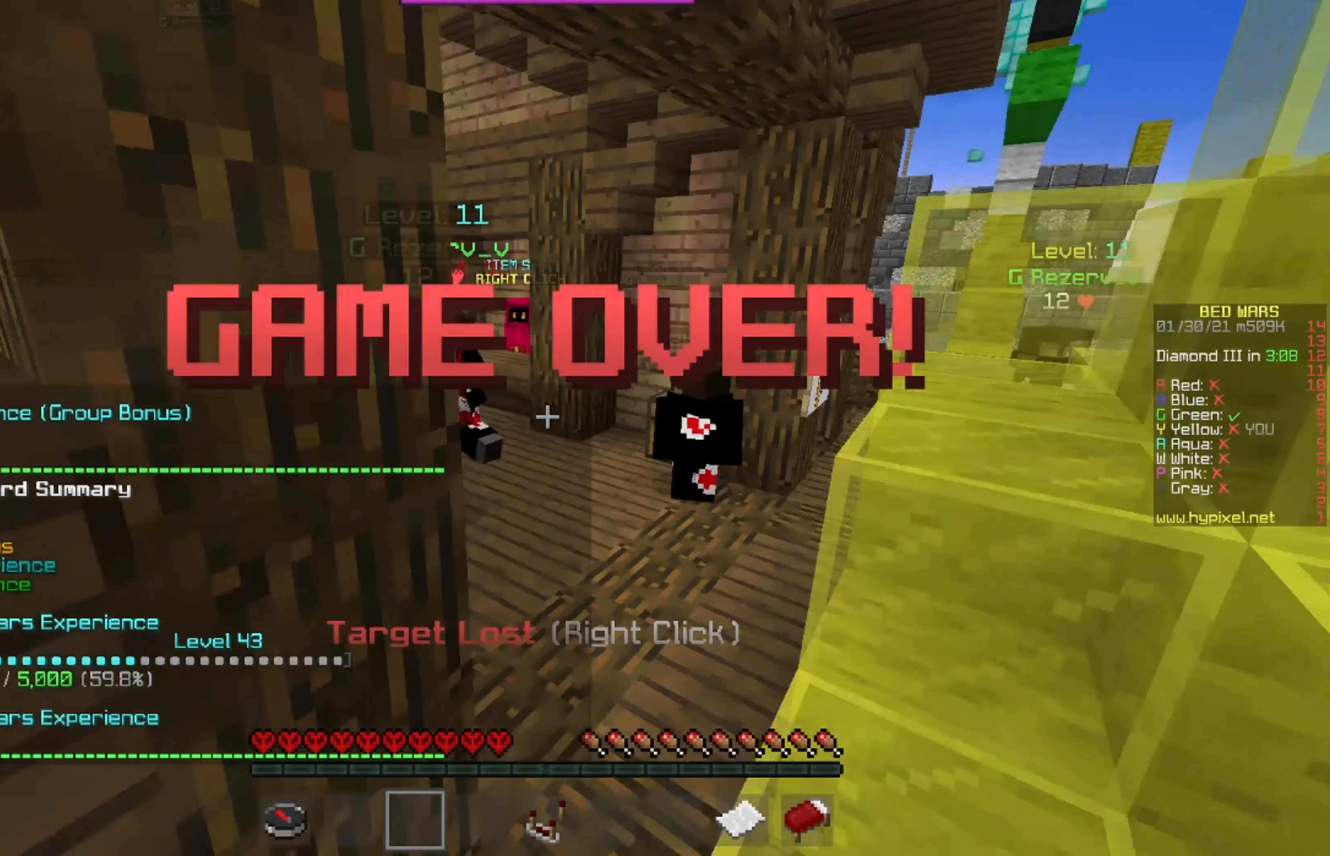
{"keys": ["w"], "mouse": [], "events": [[83, "d", "down"], [500, "d", "up"]]}
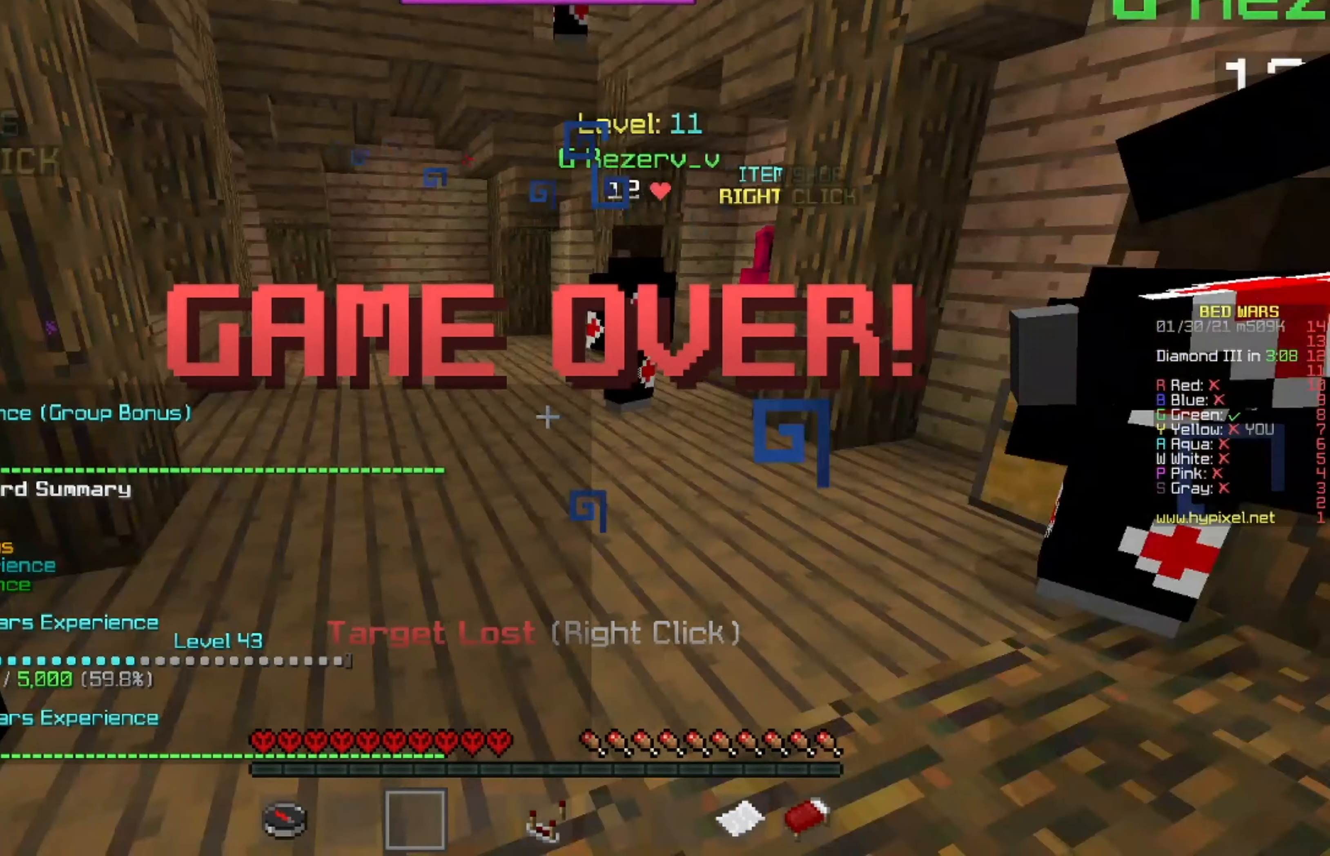
{"keys": [], "mouse": [], "events": [[251, "w", "up"]]}
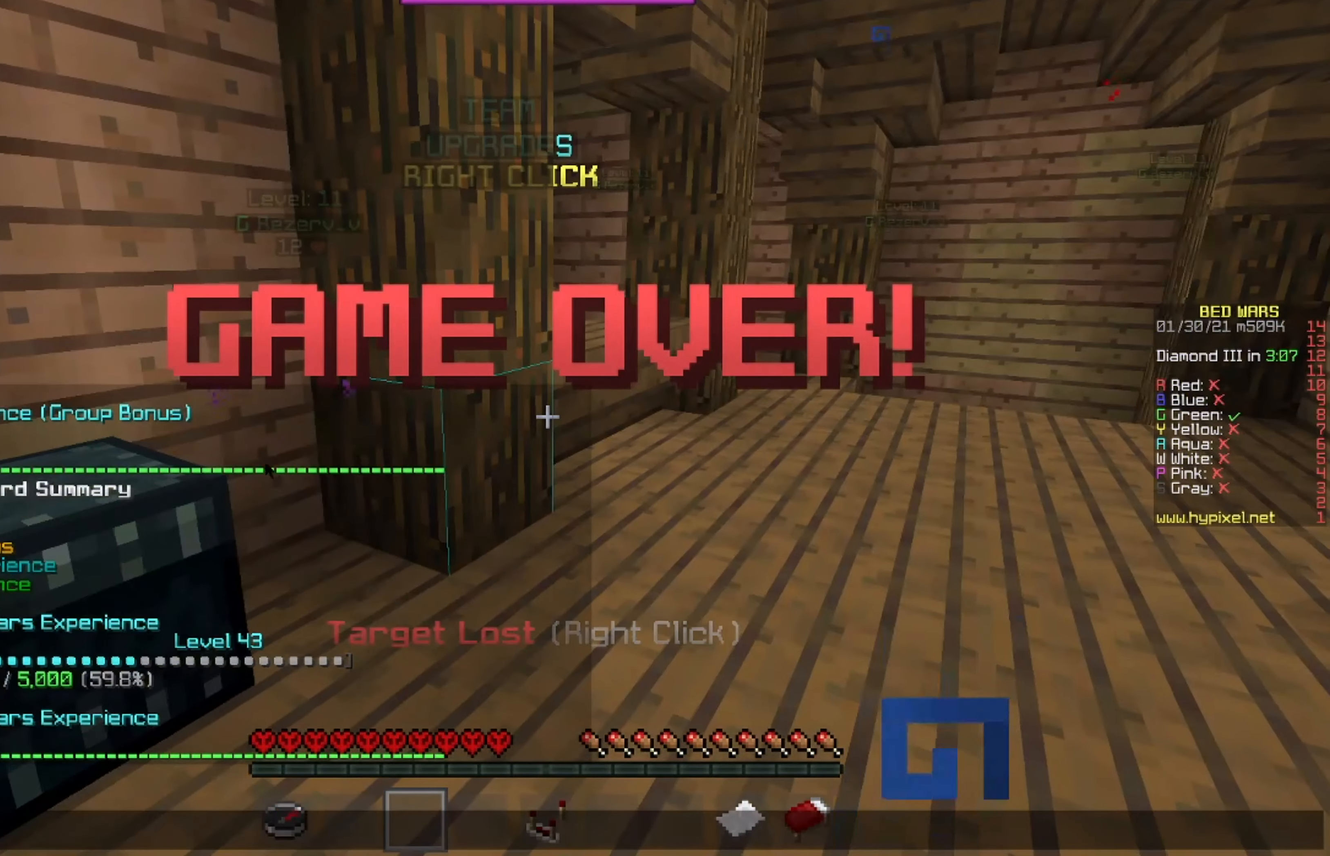
{"keys": [], "mouse": [], "events": []}
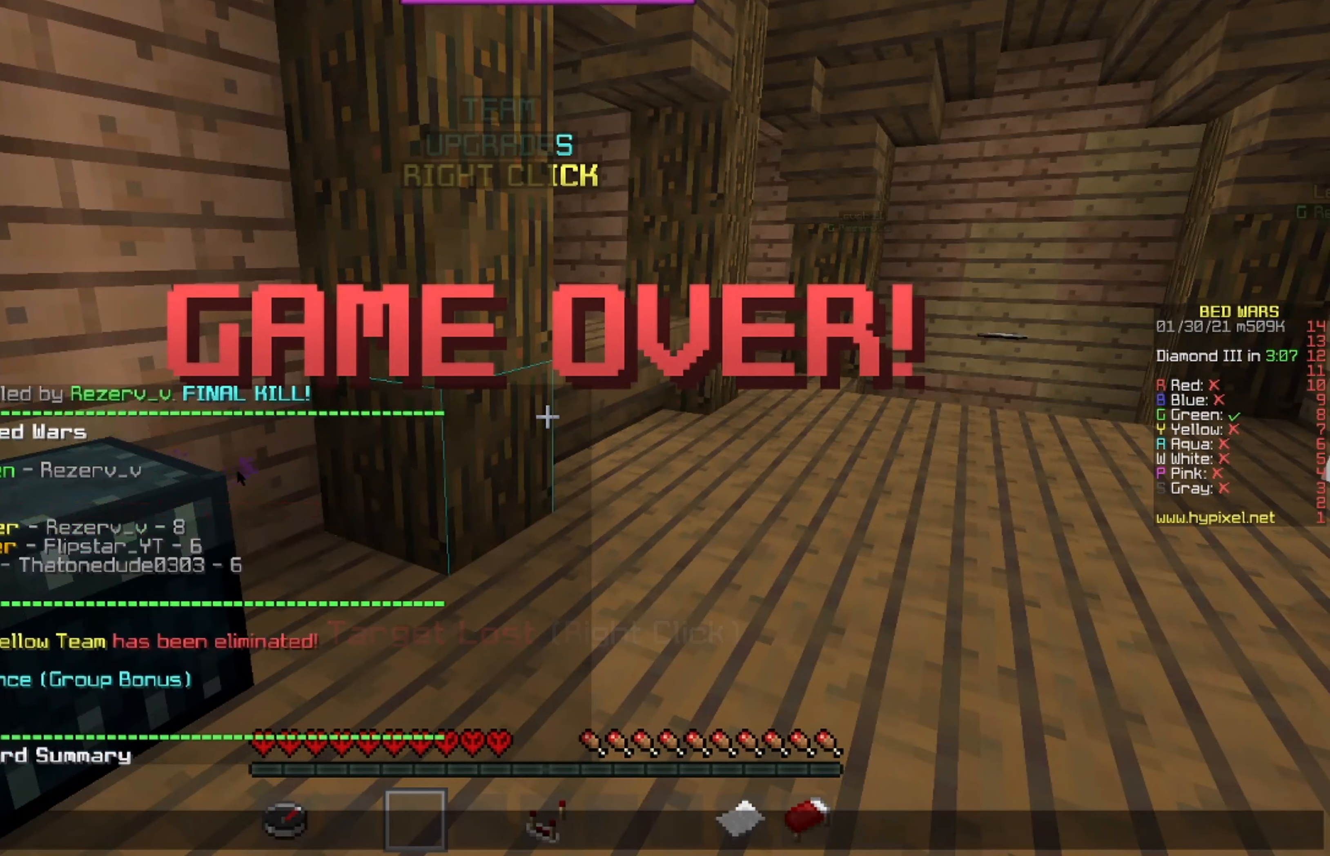
{"keys": [], "mouse": [], "events": []}
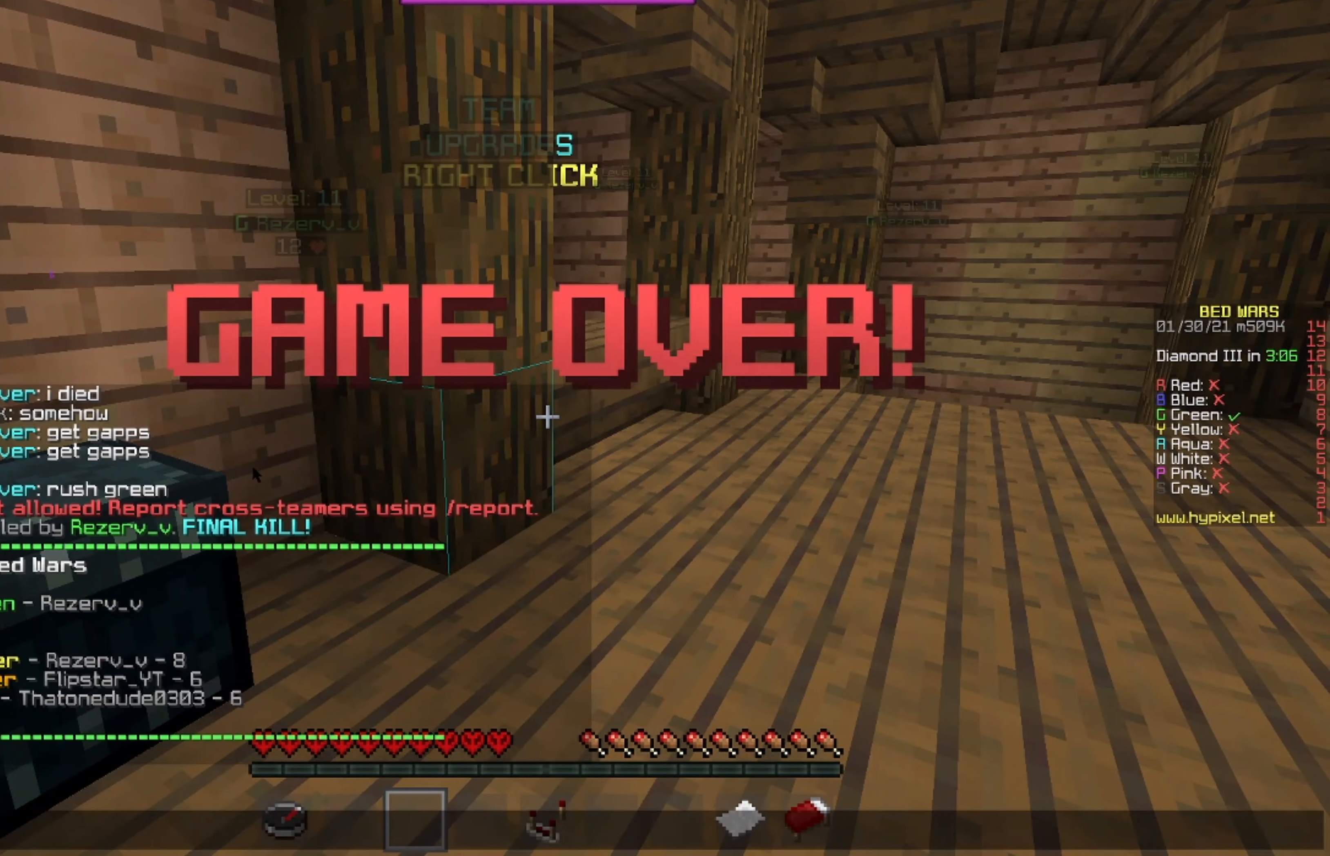
{"keys": [], "mouse": [], "events": []}
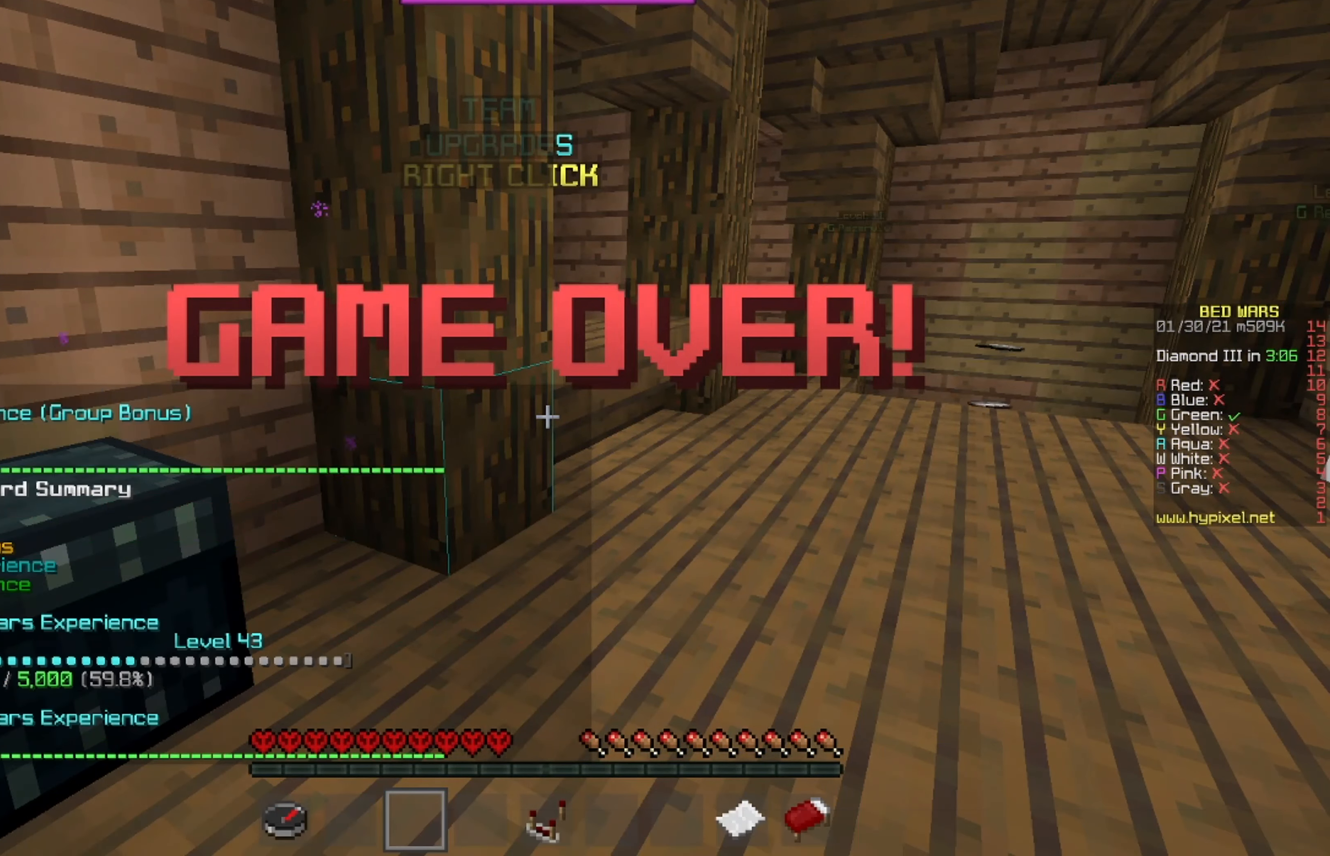
{"keys": [], "mouse": [], "events": []}
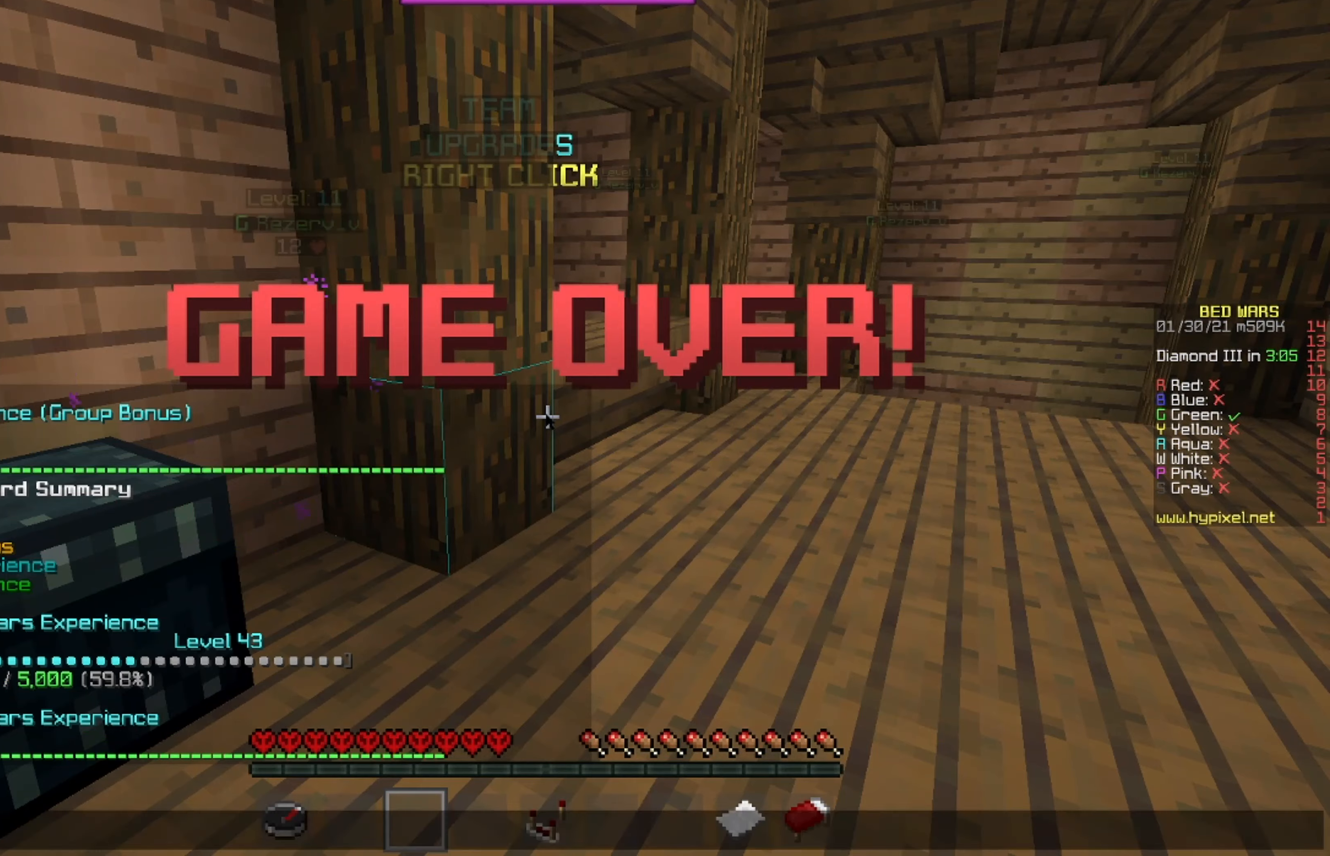
{"keys": [], "mouse": [], "events": []}